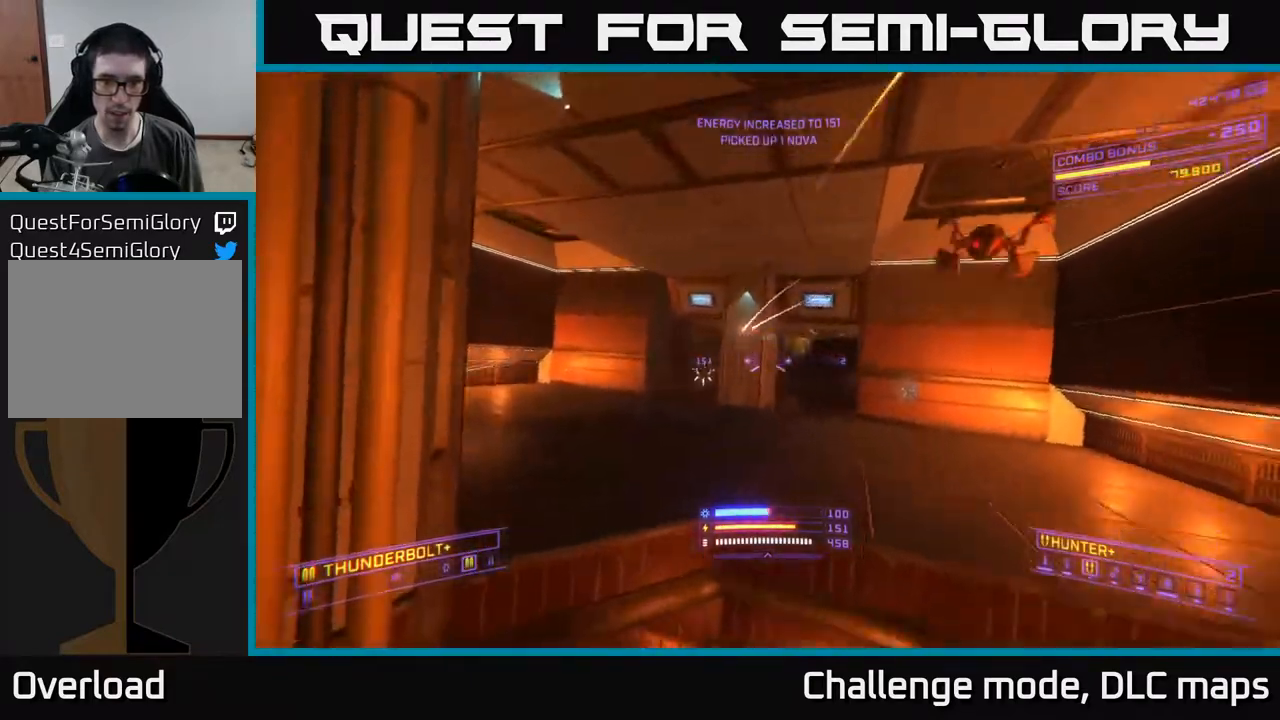
Gameplay with a controller (Xbox layout); each line is a JSON object with the inputs held at the frame after it. "events" lists button and stick changes between this image and that frame as [ms after this image, input, new state], when the widget could be followed in between.
{"buttons": ["A", "R2"], "left_stick": "down", "right_stick": "center", "events": [[17, "X", "up"], [67, "left_stick", "down"], [133, "A", "down"], [150, "right_stick", "right"], [200, "R2", "down"], [417, "right_stick", "center"]]}
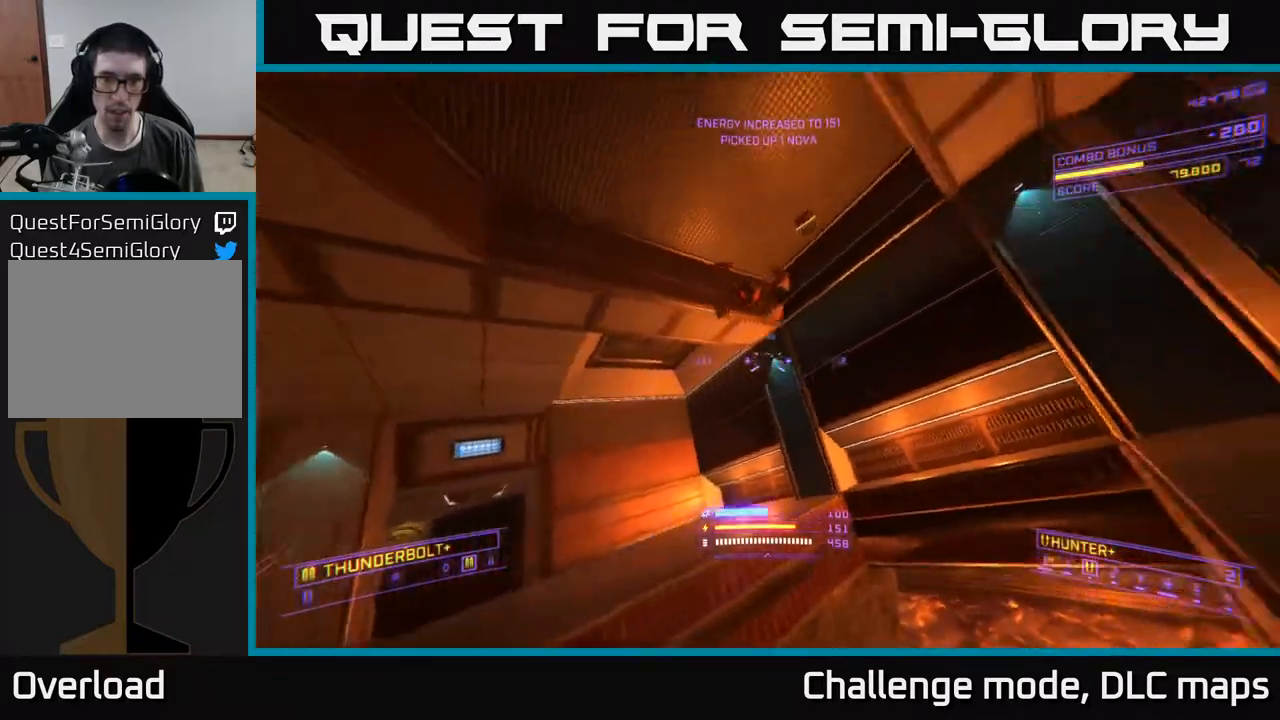
{"buttons": ["X"], "left_stick": "right", "right_stick": "down-right", "events": [[167, "left_stick", "down-right"], [183, "right_stick", "down-right"], [300, "R2", "up"], [383, "A", "up"], [400, "left_stick", "right"], [433, "X", "down"]]}
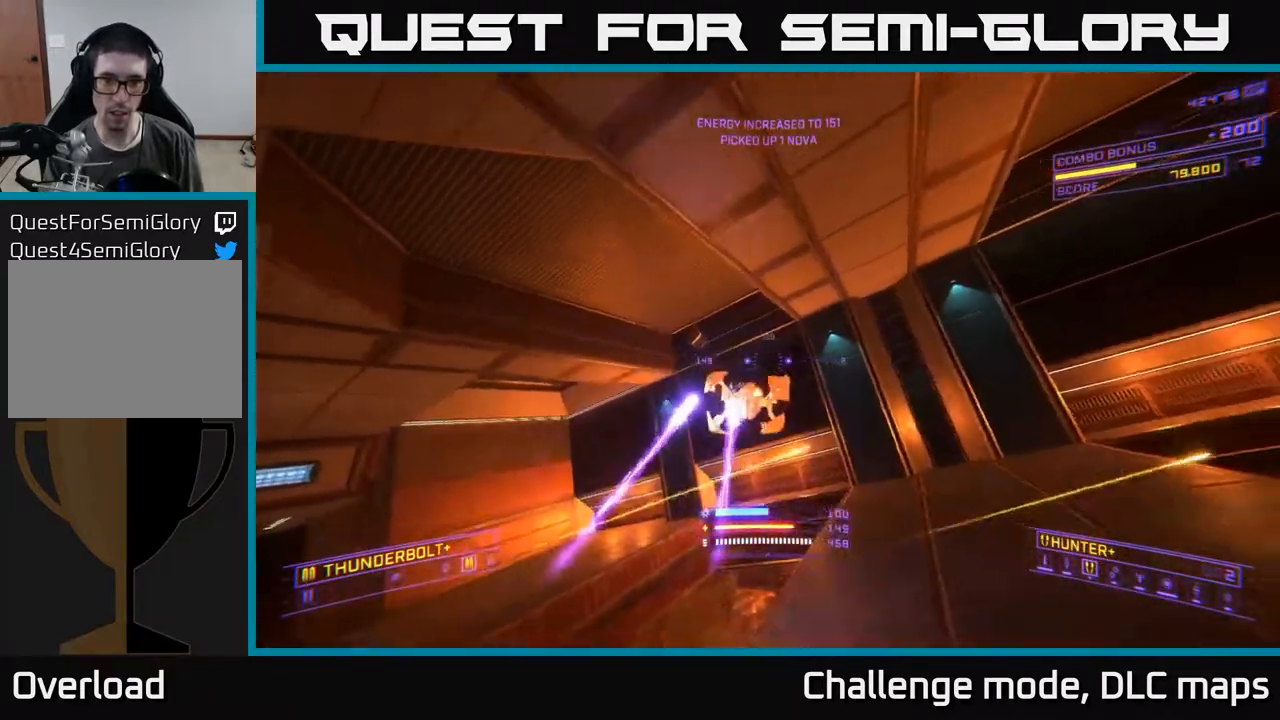
{"buttons": ["R2"], "left_stick": "down-right", "right_stick": "up-left", "events": [[33, "right_stick", "center"], [150, "right_stick", "down"], [217, "R2", "down"], [250, "right_stick", "left"], [317, "X", "up"], [367, "right_stick", "up-left"], [433, "left_stick", "down-right"]]}
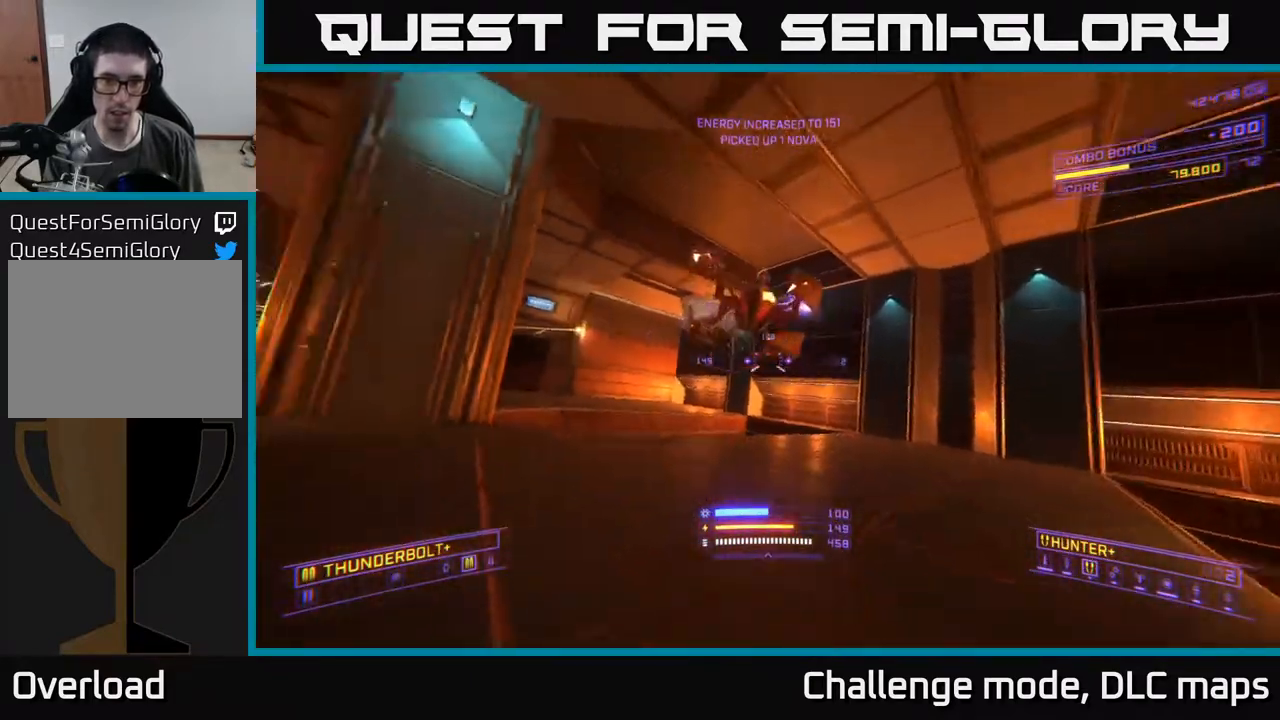
{"buttons": ["A"], "left_stick": "down-right", "right_stick": "down-left", "events": [[33, "A", "down"], [67, "right_stick", "up"], [233, "left_stick", "down"], [250, "R2", "up"], [250, "right_stick", "down-left"], [333, "left_stick", "down-right"]]}
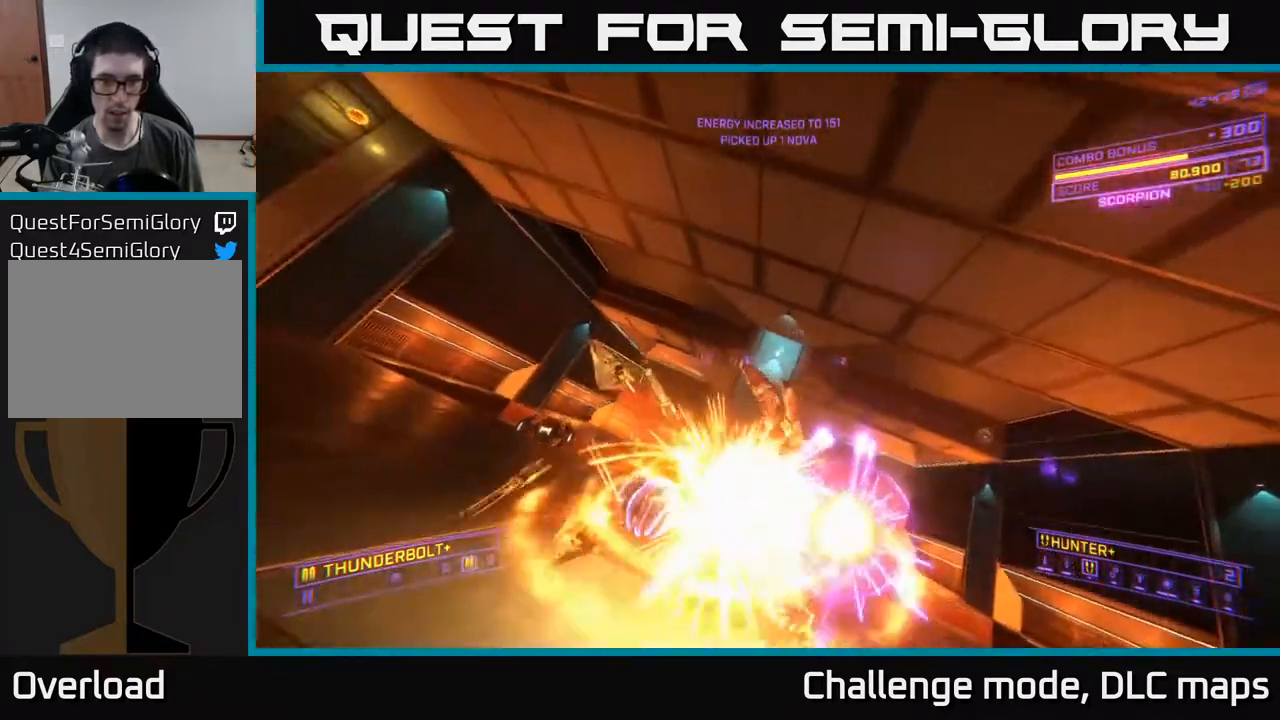
{"buttons": ["A", "R2"], "left_stick": "right", "right_stick": "down-left", "events": [[17, "R3", "down"], [150, "R3", "up"], [183, "right_stick", "center"], [250, "R2", "down"], [317, "left_stick", "right"], [383, "right_stick", "left"], [483, "right_stick", "down-left"]]}
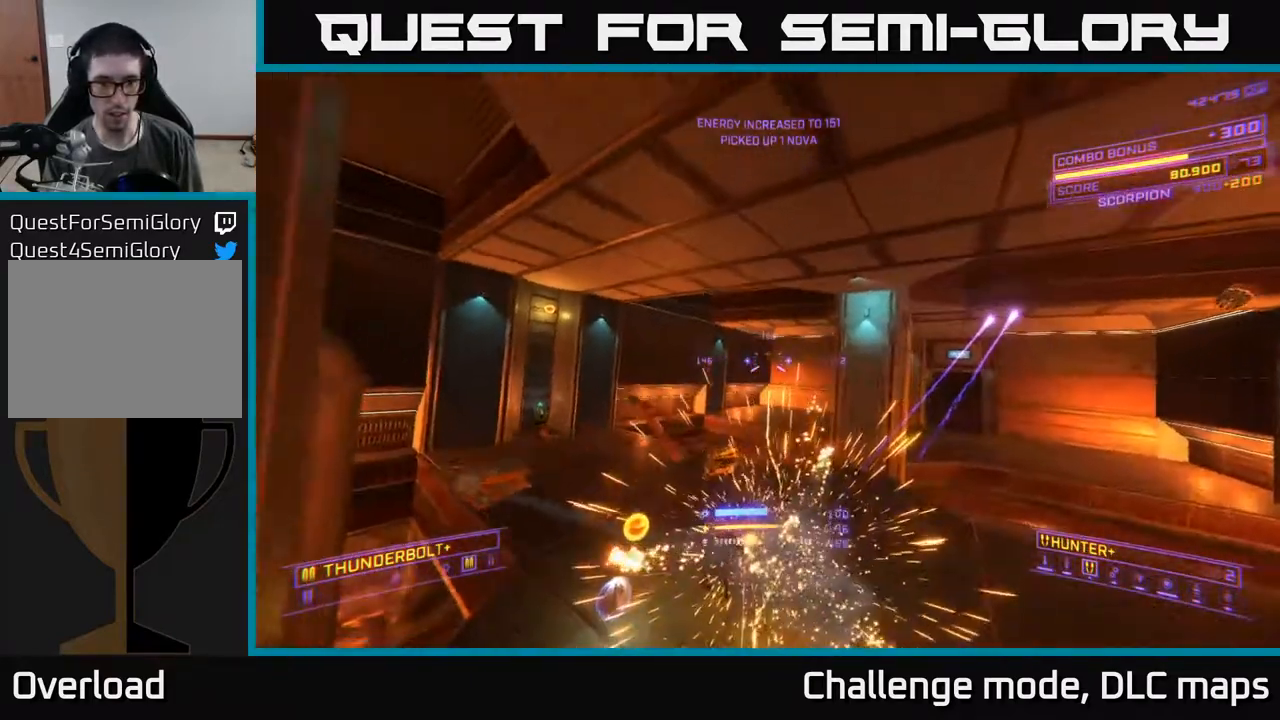
{"buttons": ["X", "R2"], "left_stick": "up-left", "right_stick": "down", "events": [[67, "A", "up"], [83, "left_stick", "up-right"], [100, "right_stick", "center"], [133, "X", "down"], [233, "left_stick", "up"], [417, "right_stick", "down"], [433, "left_stick", "up-left"]]}
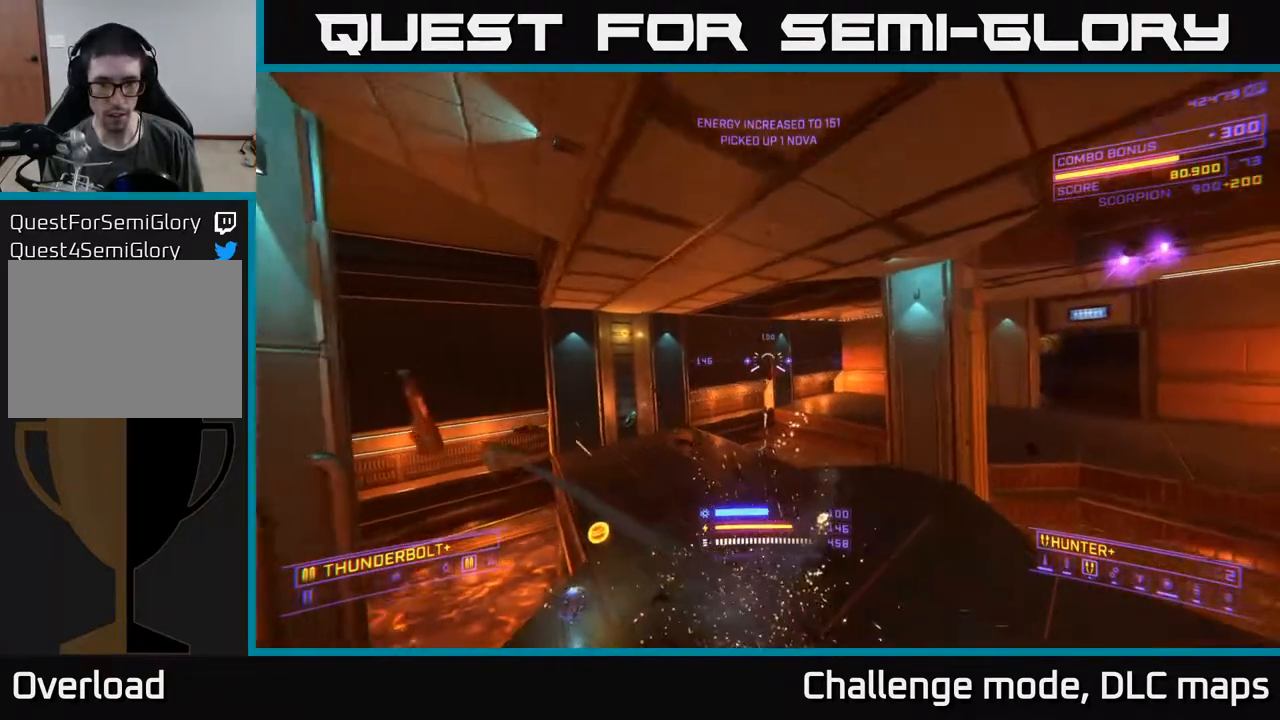
{"buttons": [], "left_stick": "up-left", "right_stick": "left", "events": [[233, "R2", "up"], [267, "right_stick", "center"], [350, "left_stick", "left"], [417, "right_stick", "left"], [450, "X", "up"], [500, "left_stick", "up-left"]]}
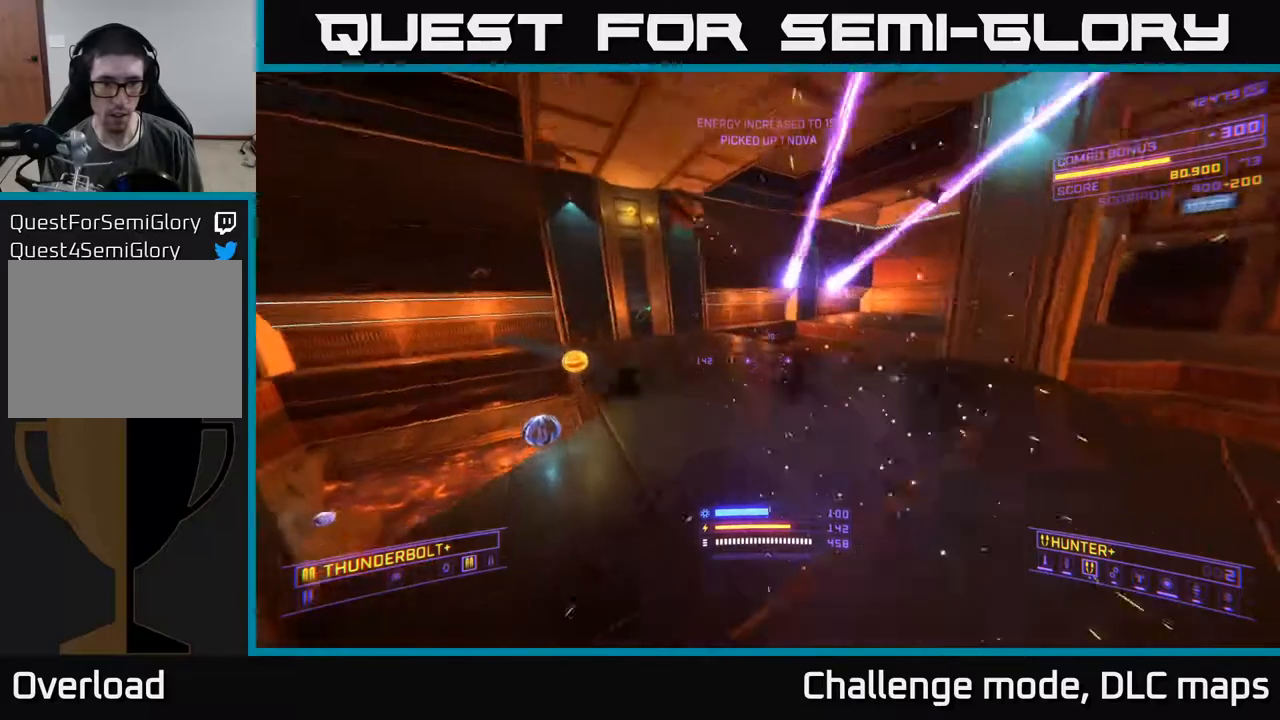
{"buttons": ["L1"], "left_stick": "up", "right_stick": "center", "events": [[83, "L1", "down"], [117, "left_stick", "up"], [150, "right_stick", "center"]]}
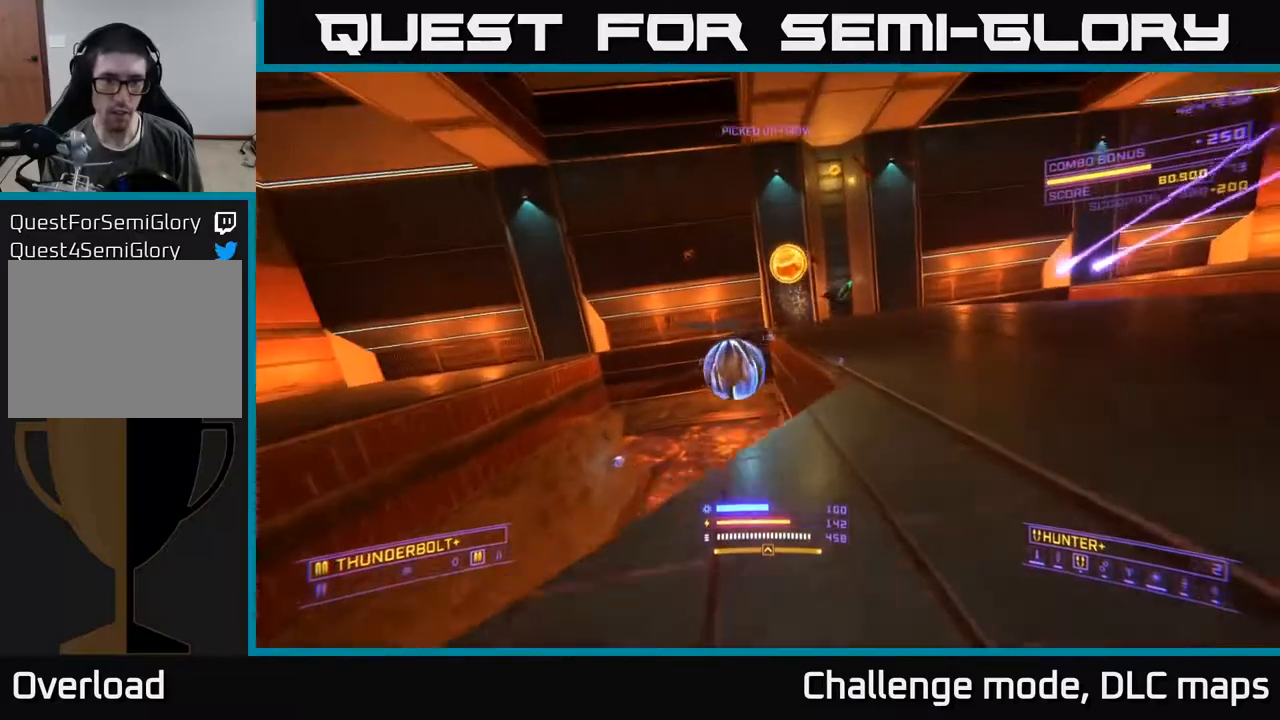
{"buttons": ["X", "L1"], "left_stick": "up-left", "right_stick": "center", "events": [[183, "left_stick", "up-left"], [367, "X", "down"]]}
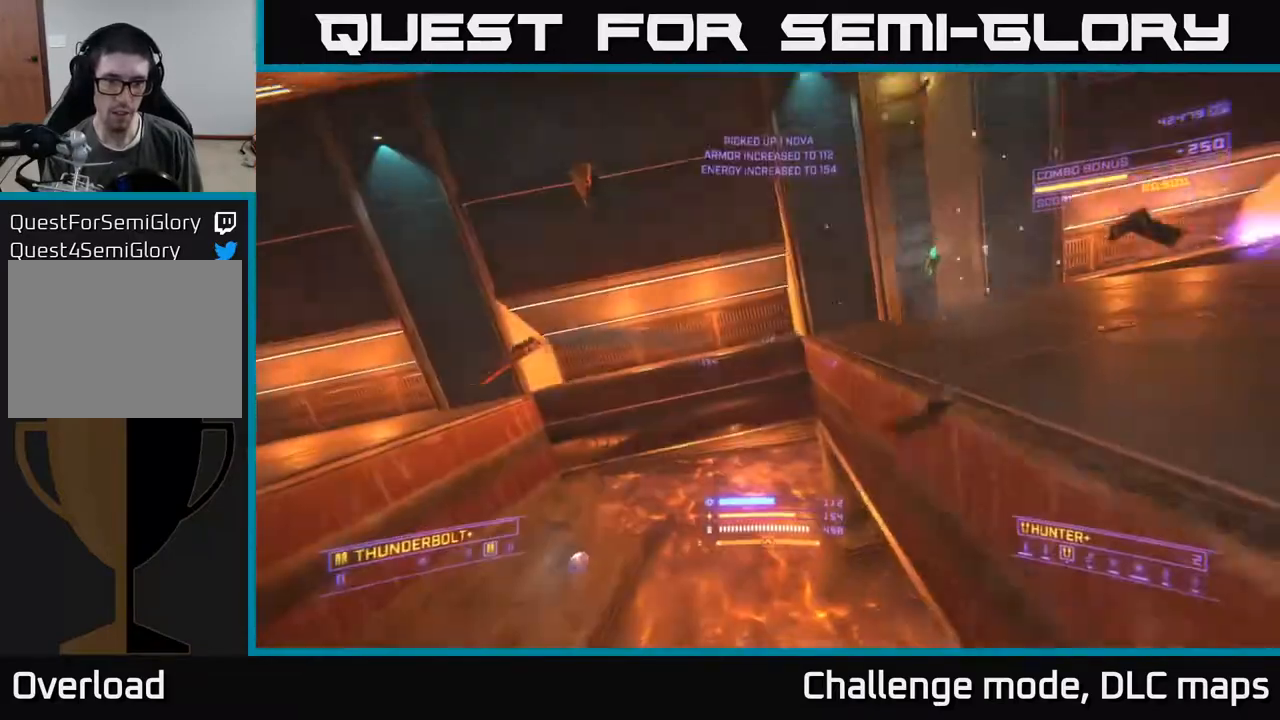
{"buttons": ["X"], "left_stick": "down", "right_stick": "up-right", "events": [[117, "left_stick", "left"], [217, "L1", "up"], [283, "left_stick", "down-left"], [367, "right_stick", "up-right"], [483, "left_stick", "down"]]}
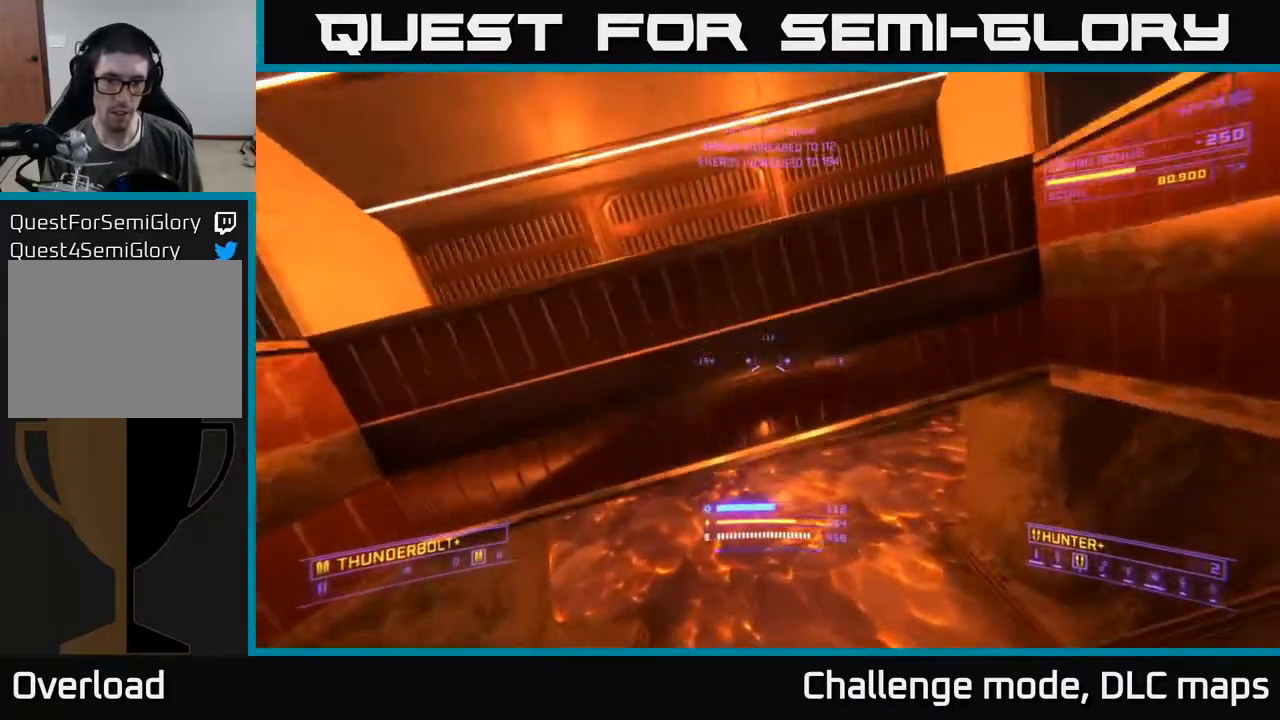
{"buttons": [], "left_stick": "center", "right_stick": "center", "events": [[133, "left_stick", "left"], [150, "right_stick", "right"], [283, "left_stick", "up-left"], [467, "right_stick", "center"], [483, "X", "up"], [500, "left_stick", "center"]]}
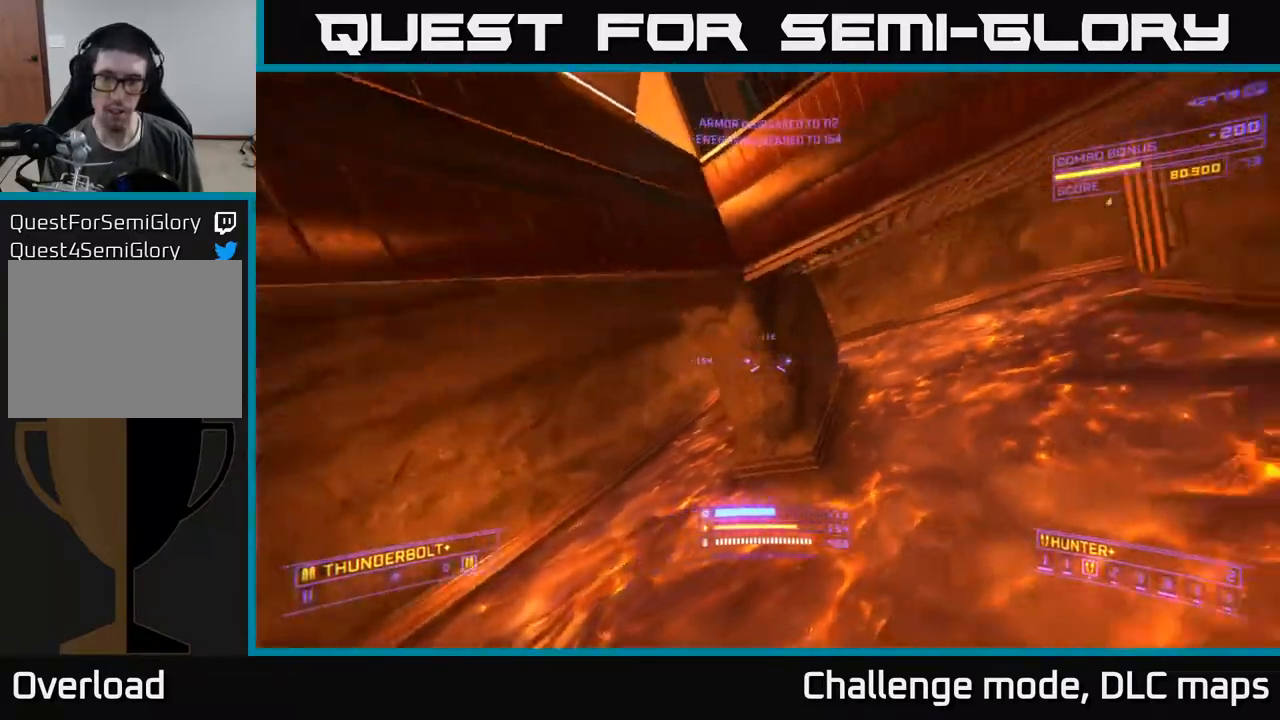
{"buttons": [], "left_stick": "up-right", "right_stick": "right", "events": [[283, "left_stick", "left"], [383, "right_stick", "right"], [417, "left_stick", "up-right"]]}
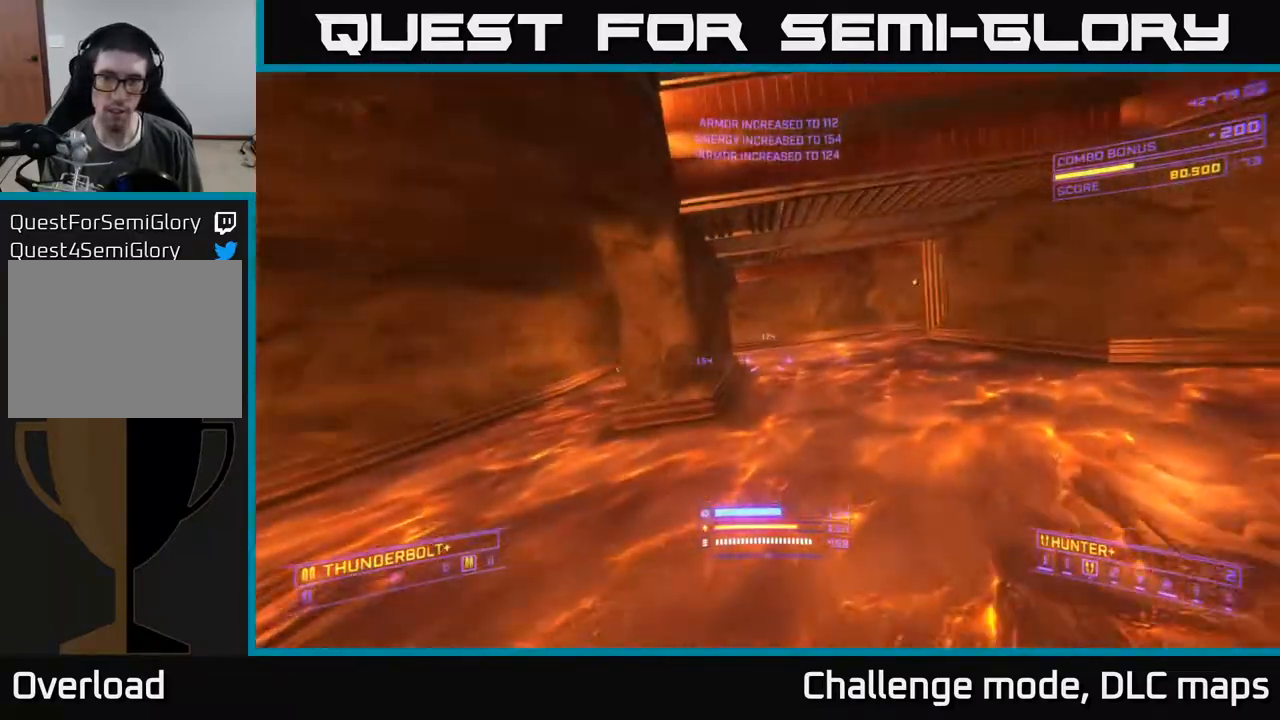
{"buttons": ["L1"], "left_stick": "up", "right_stick": "up-left", "events": [[83, "right_stick", "up-right"], [183, "L1", "down"], [200, "left_stick", "up"], [250, "right_stick", "up-left"], [300, "right_stick", "center"], [500, "right_stick", "up-left"]]}
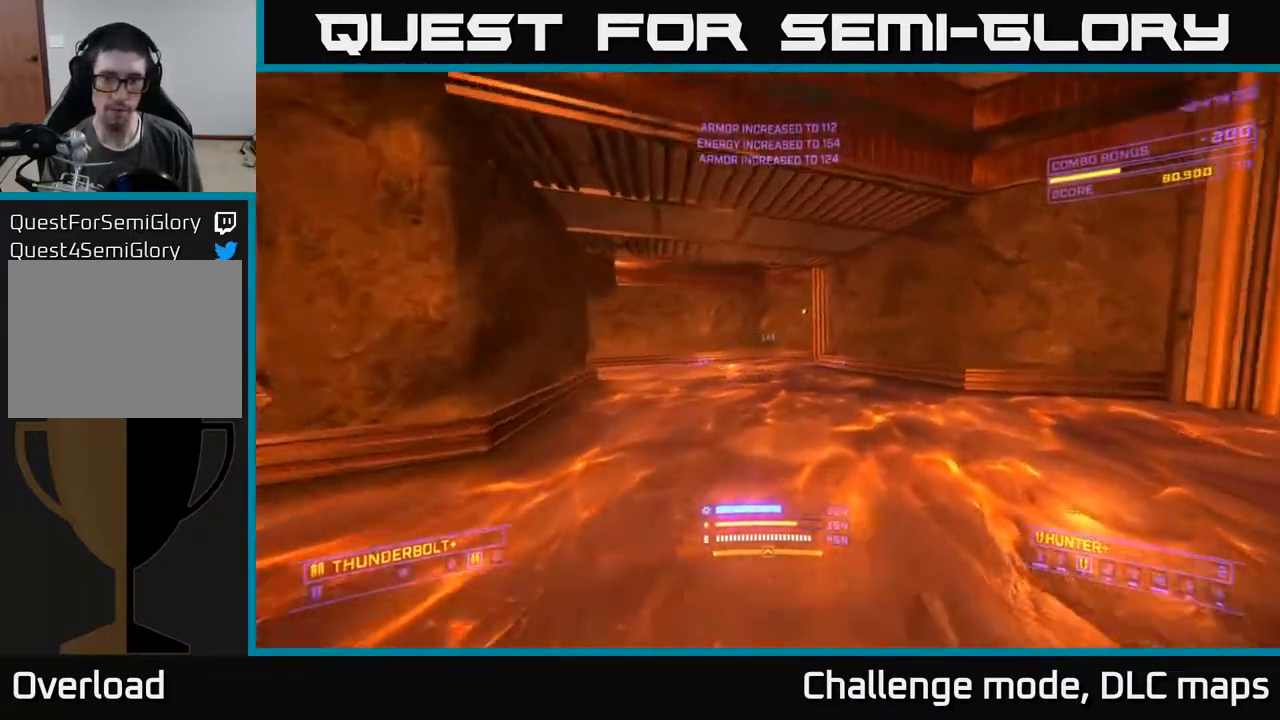
{"buttons": ["A", "L1"], "left_stick": "up", "right_stick": "up-left", "events": [[33, "left_stick", "up-right"], [183, "A", "down"], [217, "right_stick", "center"], [417, "right_stick", "left"], [450, "left_stick", "up"], [467, "right_stick", "up-left"]]}
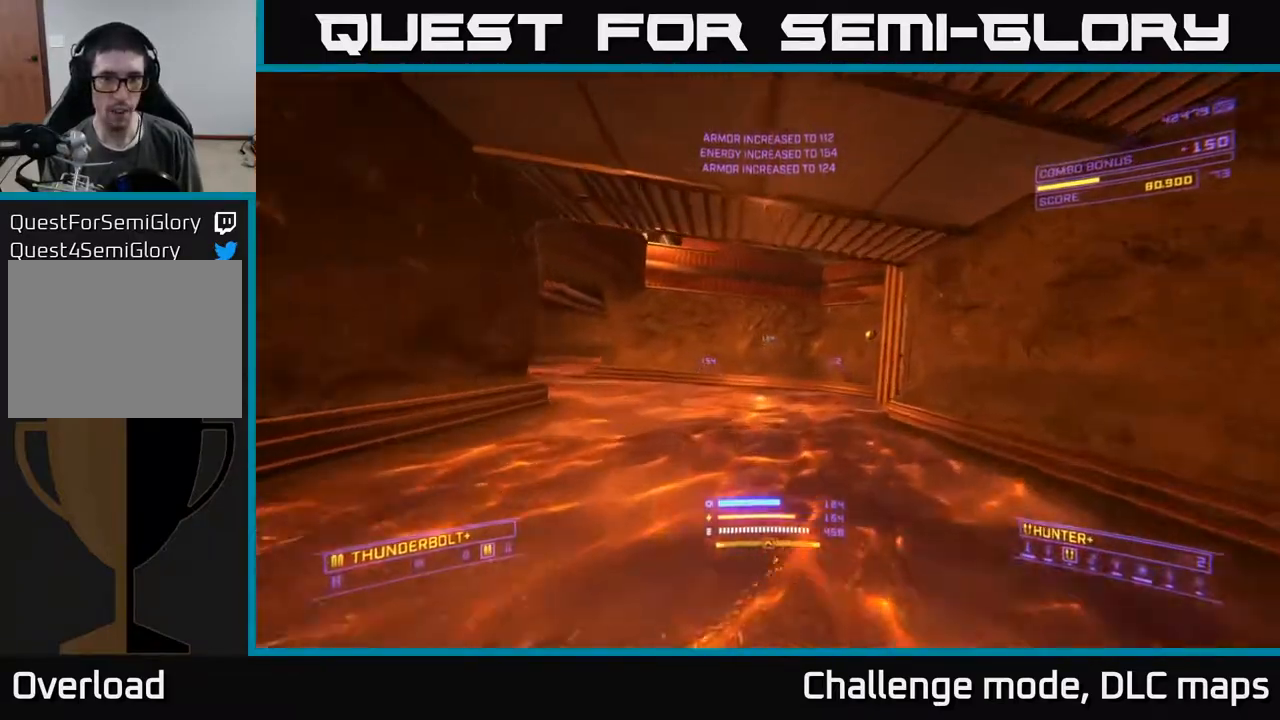
{"buttons": ["L1"], "left_stick": "up", "right_stick": "up-left", "events": [[33, "A", "up"], [167, "right_stick", "center"], [383, "right_stick", "up-left"]]}
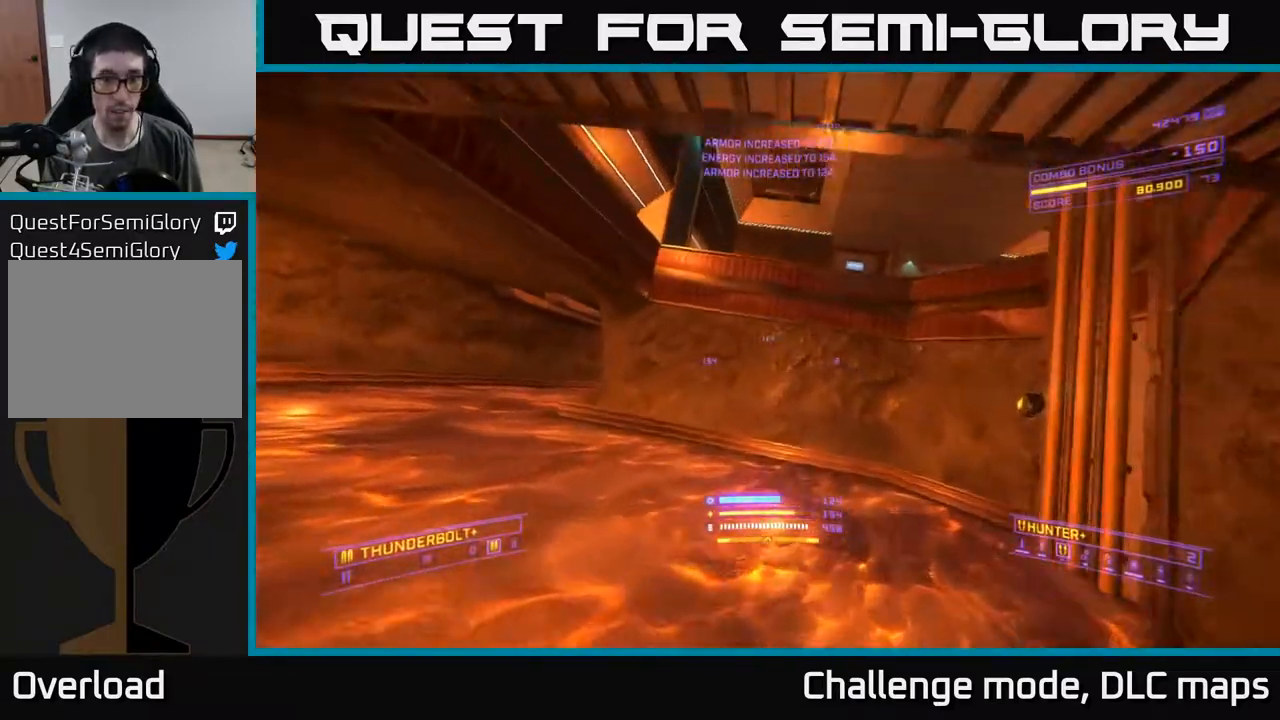
{"buttons": ["A", "R3"], "left_stick": "up-right", "right_stick": "left", "events": [[83, "left_stick", "up-right"], [167, "L1", "up"], [217, "A", "down"], [300, "R3", "down"], [467, "right_stick", "left"]]}
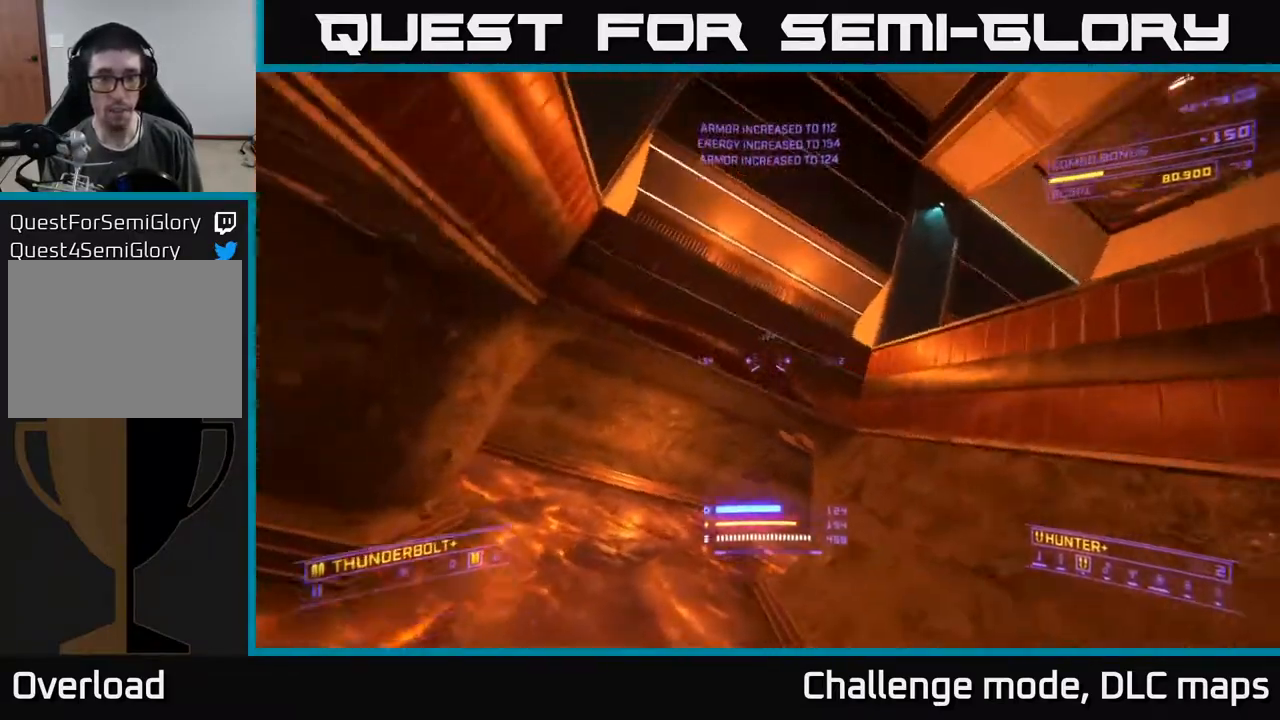
{"buttons": ["A", "L3"], "left_stick": "left", "right_stick": "right", "events": [[33, "right_stick", "down-left"], [50, "R3", "up"], [217, "right_stick", "up-right"], [350, "left_stick", "up-left"], [400, "left_stick", "left"], [450, "right_stick", "right"], [467, "L3", "down"]]}
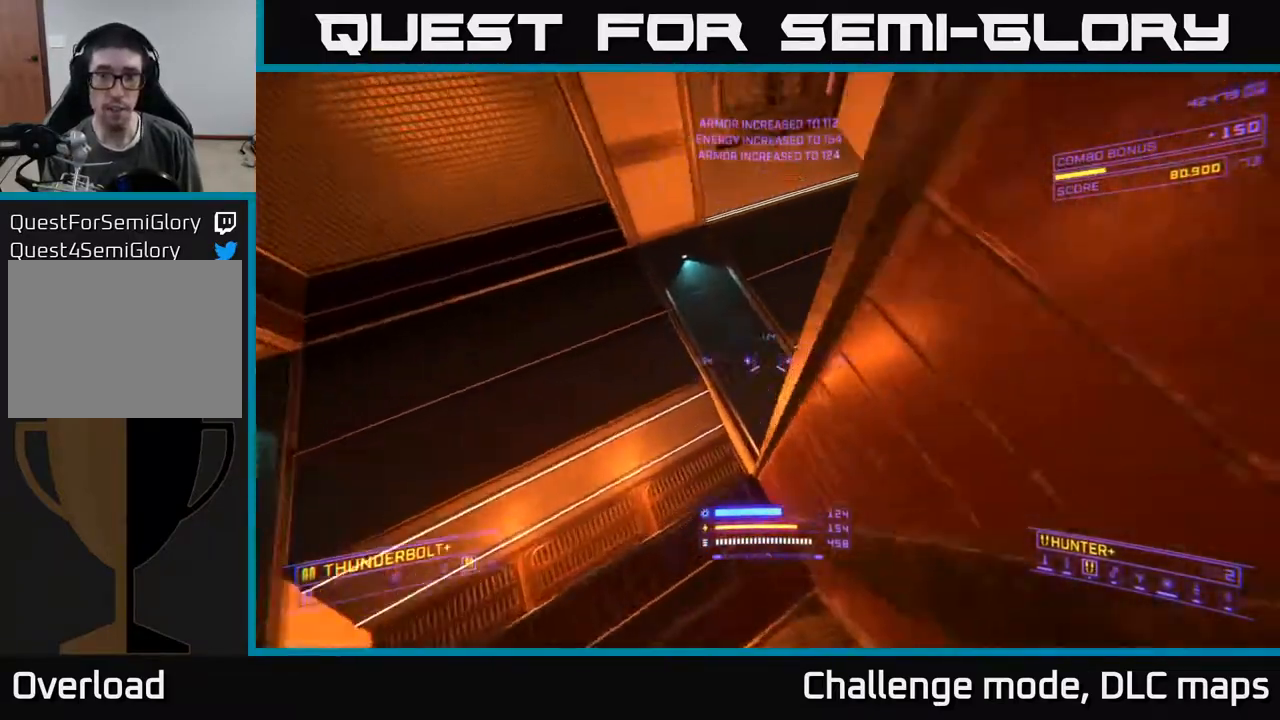
{"buttons": [], "left_stick": "up-left", "right_stick": "right", "events": [[83, "L3", "up"], [133, "left_stick", "up-left"], [500, "A", "up"]]}
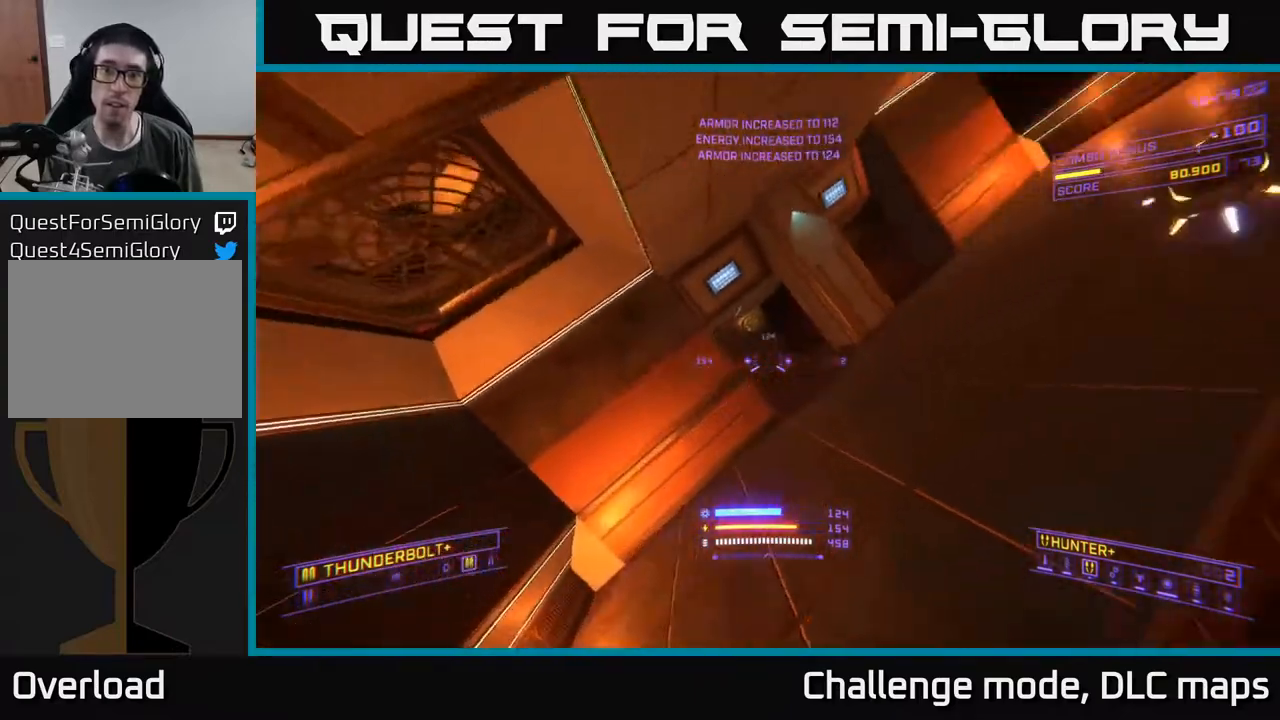
{"buttons": ["X", "R2"], "left_stick": "left", "right_stick": "right", "events": [[100, "X", "down"], [100, "right_stick", "left"], [167, "right_stick", "up"], [200, "left_stick", "up"], [267, "right_stick", "right"], [350, "R2", "down"], [433, "left_stick", "left"]]}
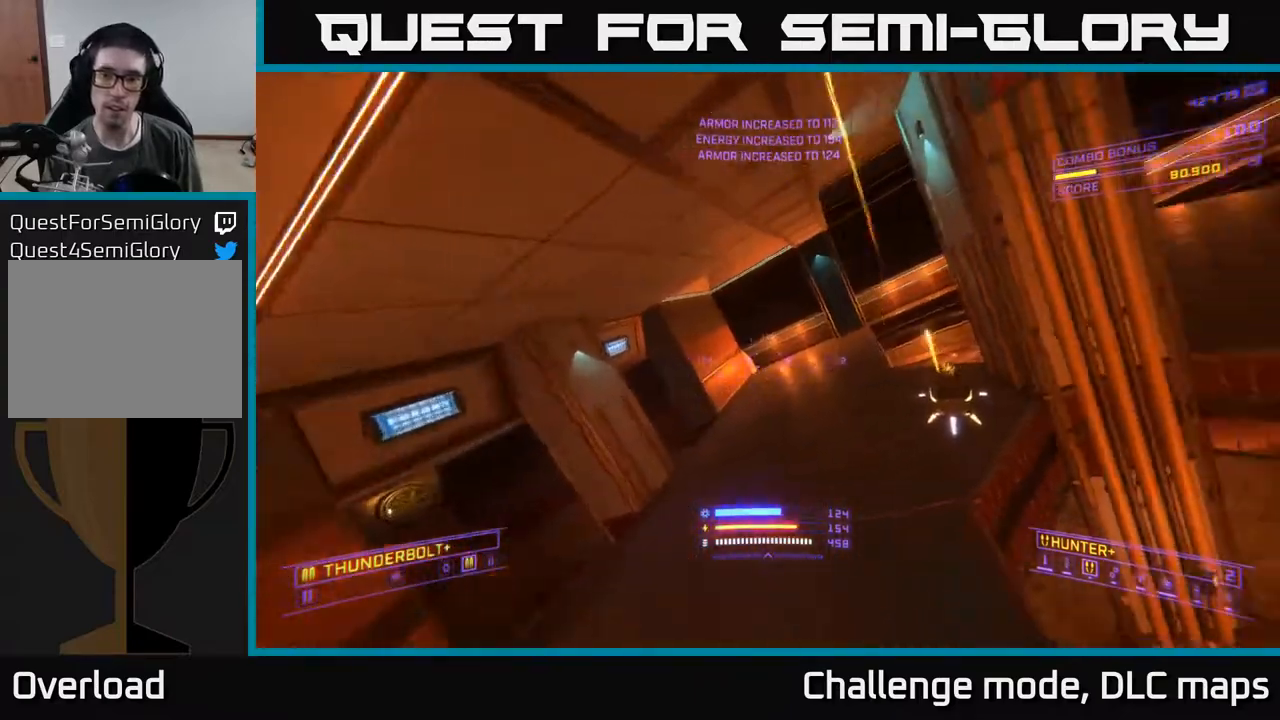
{"buttons": ["X", "R2"], "left_stick": "up-left", "right_stick": "left", "events": [[83, "right_stick", "up-right"], [117, "X", "up"], [200, "X", "down"], [250, "right_stick", "down-right"], [400, "left_stick", "up-left"], [417, "right_stick", "left"]]}
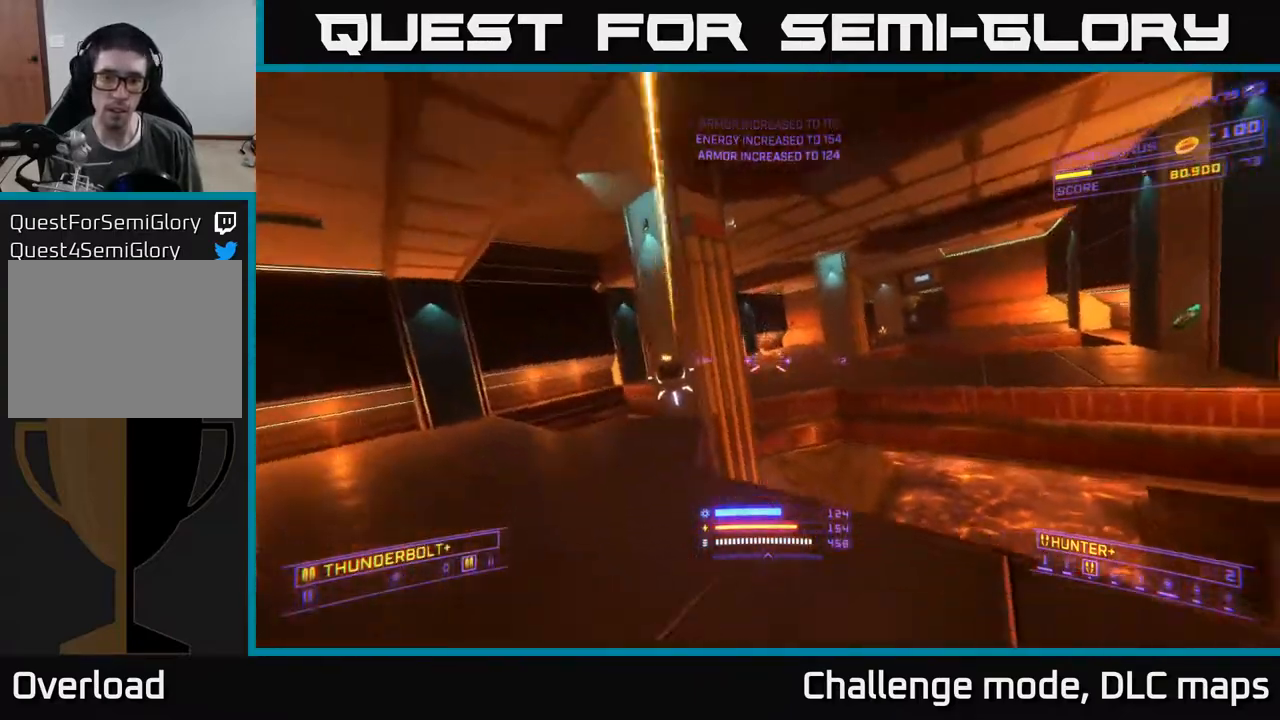
{"buttons": ["A"], "left_stick": "left", "right_stick": "center", "events": [[100, "right_stick", "up"], [183, "X", "up"], [183, "right_stick", "up-right"], [250, "A", "down"], [283, "right_stick", "right"], [383, "right_stick", "center"], [417, "left_stick", "left"], [483, "R2", "up"]]}
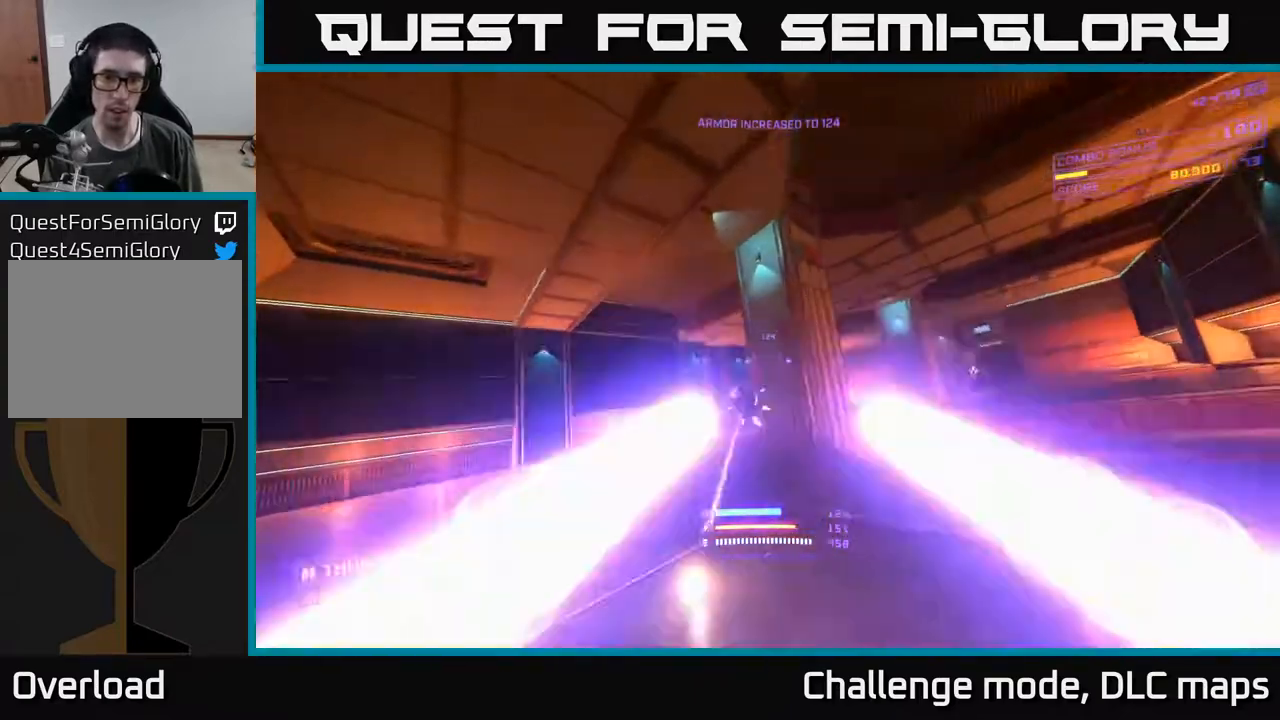
{"buttons": ["X", "R2"], "left_stick": "up", "right_stick": "center", "events": [[100, "left_stick", "up-left"], [100, "right_stick", "down"], [267, "left_stick", "up"], [333, "right_stick", "center"], [400, "R2", "down"], [417, "A", "up"], [500, "X", "down"]]}
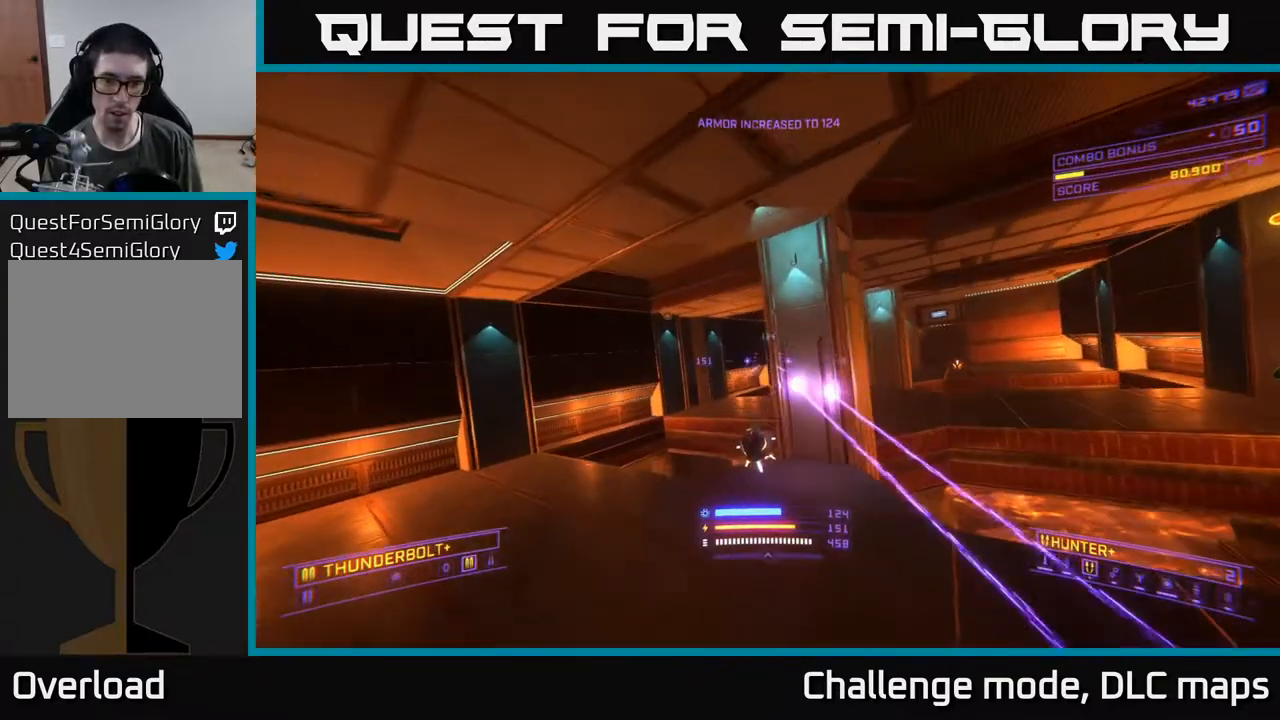
{"buttons": ["L2"], "left_stick": "up-left", "right_stick": "up-right", "events": [[83, "right_stick", "down"], [183, "left_stick", "up-left"], [250, "R2", "up"], [300, "right_stick", "left"], [400, "L2", "down"], [400, "right_stick", "up"], [417, "X", "up"], [467, "right_stick", "up-right"]]}
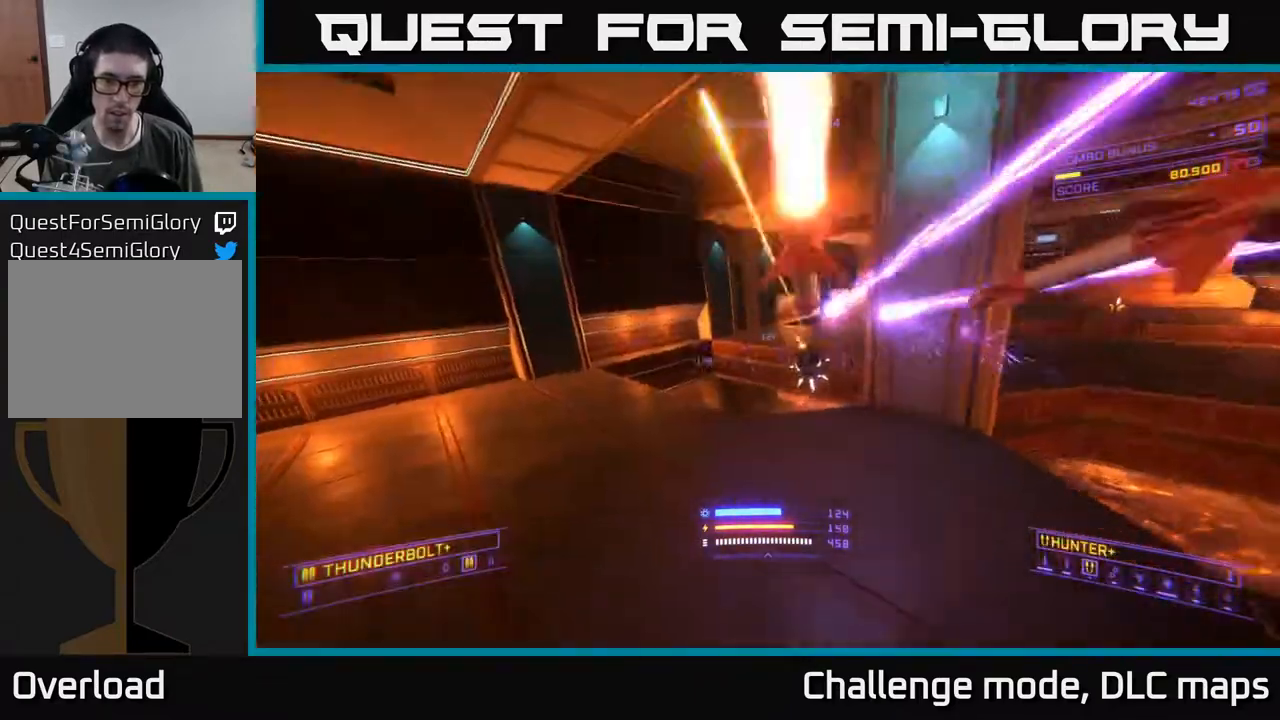
{"buttons": ["R2"], "left_stick": "up-left", "right_stick": "down-right", "events": [[17, "L2", "up"], [83, "right_stick", "right"], [233, "right_stick", "down-right"], [483, "R2", "down"]]}
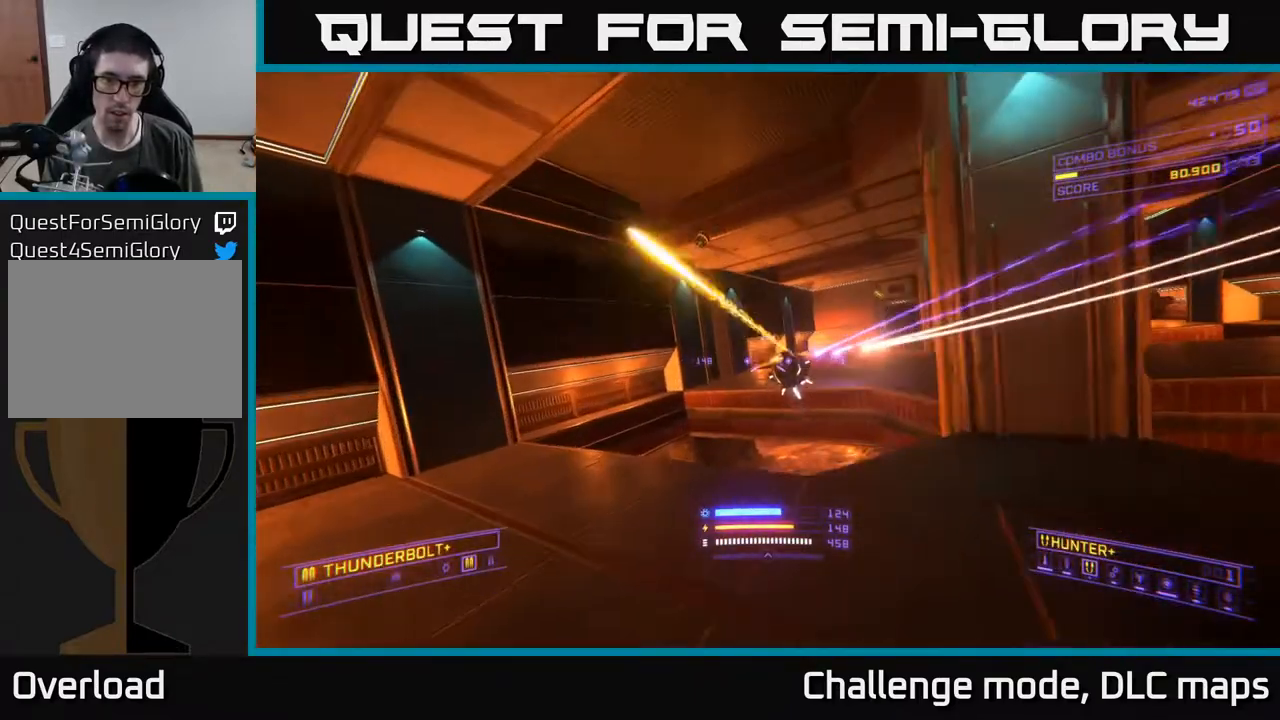
{"buttons": ["A"], "left_stick": "up", "right_stick": "center", "events": [[33, "left_stick", "up"], [50, "right_stick", "center"], [67, "R2", "up"], [317, "right_stick", "down-right"], [450, "A", "down"], [450, "right_stick", "center"]]}
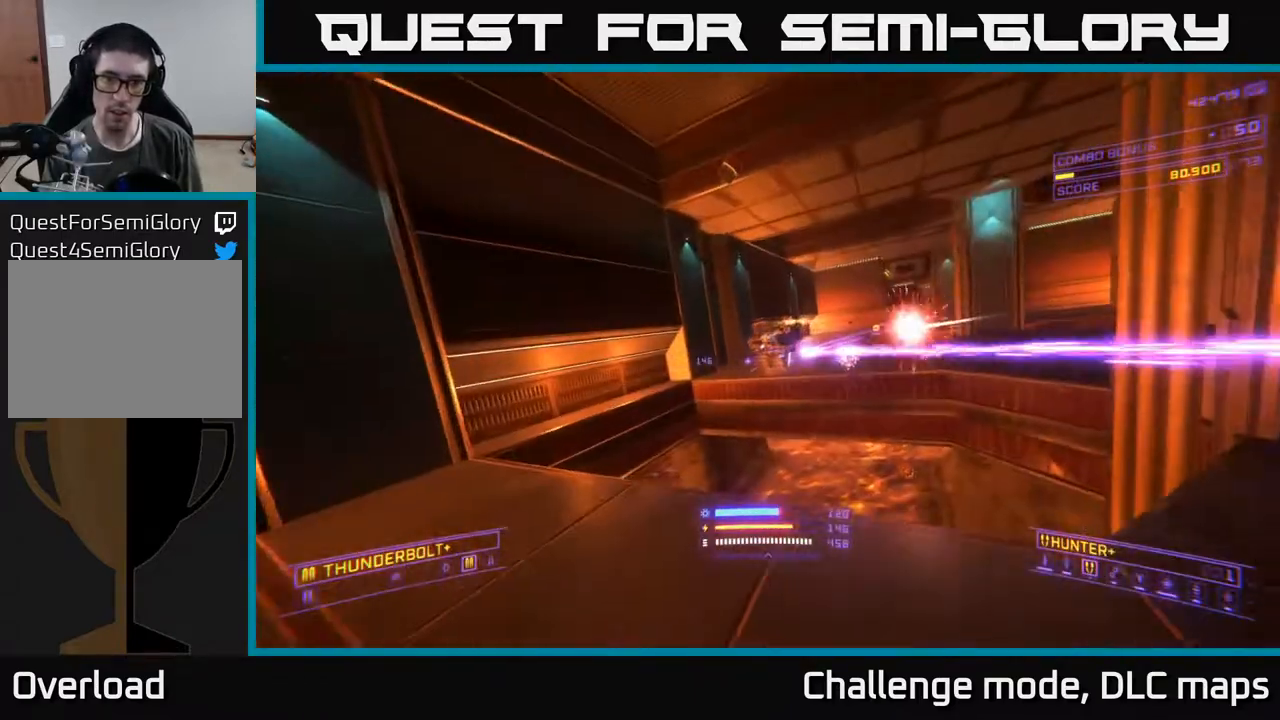
{"buttons": ["X", "R2"], "left_stick": "up-right", "right_stick": "center", "events": [[133, "left_stick", "up-right"], [250, "right_stick", "down-left"], [283, "left_stick", "up"], [417, "left_stick", "up-right"], [450, "R2", "down"], [450, "right_stick", "center"], [467, "A", "up"], [500, "X", "down"]]}
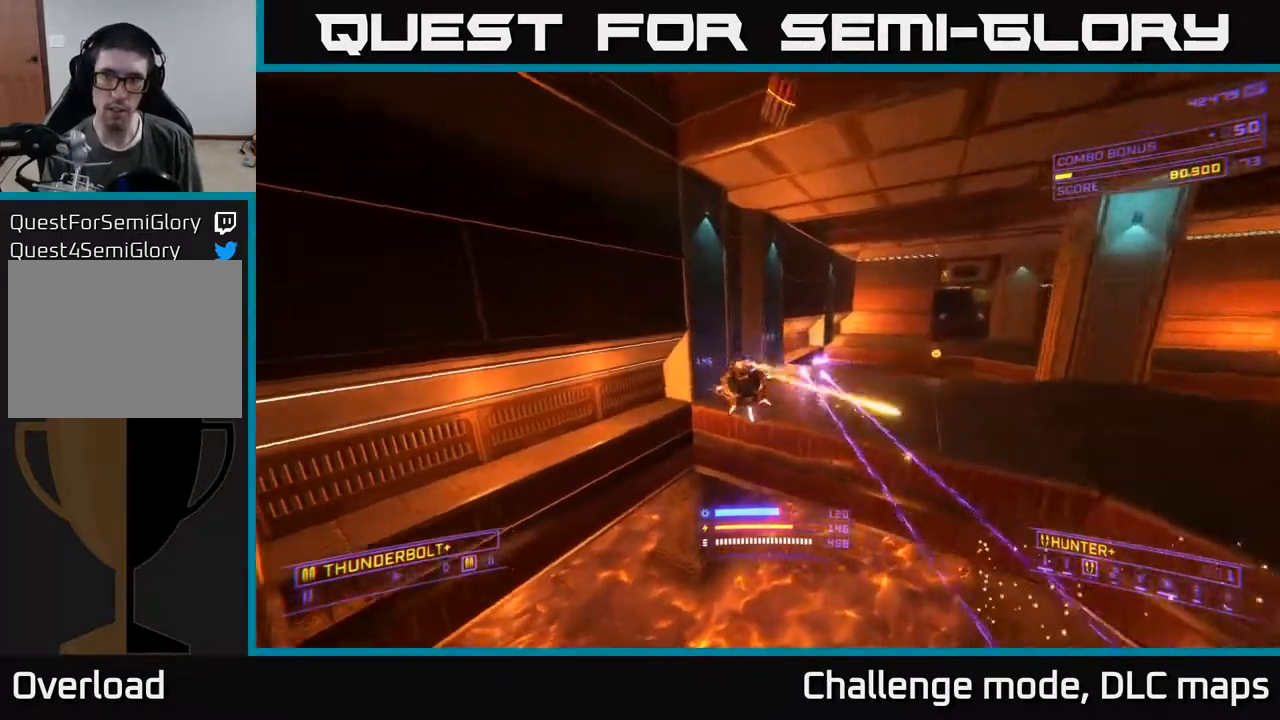
{"buttons": ["X"], "left_stick": "up", "right_stick": "left", "events": [[117, "right_stick", "left"], [317, "right_stick", "center"], [400, "left_stick", "up"], [400, "right_stick", "left"], [483, "R2", "up"]]}
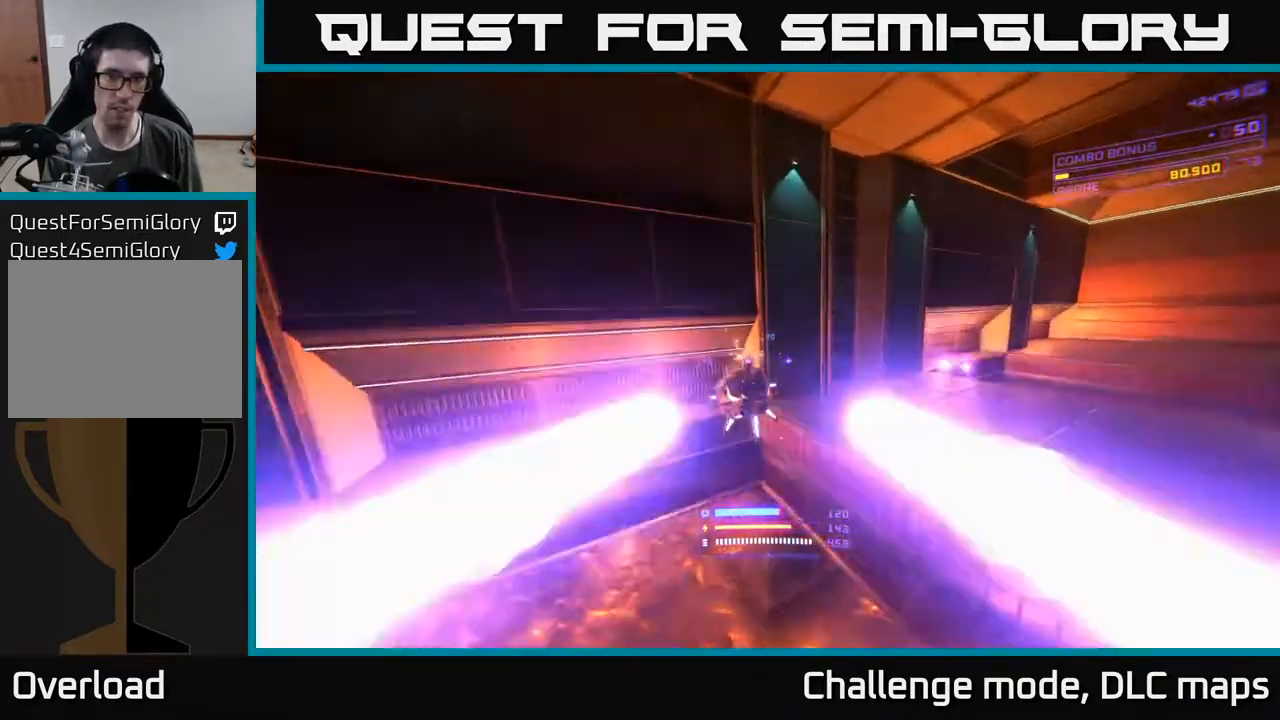
{"buttons": ["A"], "left_stick": "up", "right_stick": "right", "events": [[17, "left_stick", "up-right"], [33, "X", "up"], [50, "right_stick", "center"], [150, "left_stick", "right"], [167, "A", "down"], [183, "right_stick", "right"], [367, "left_stick", "up"]]}
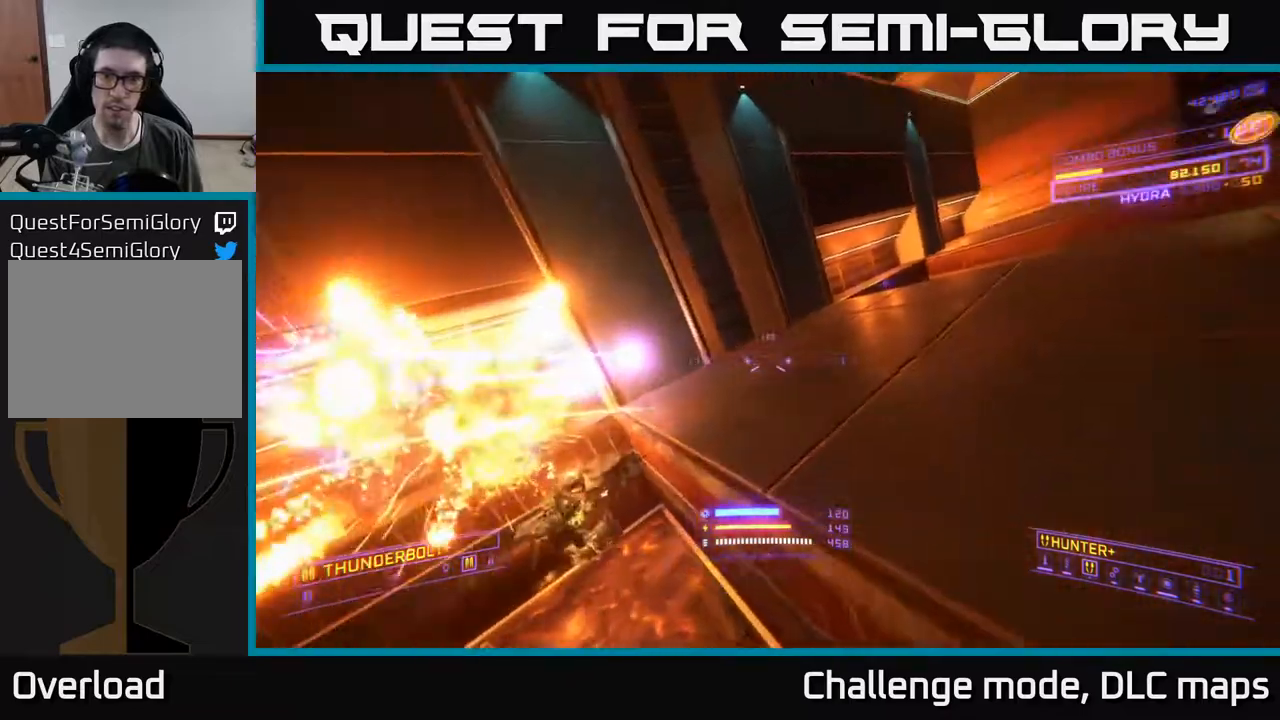
{"buttons": [], "left_stick": "up-left", "right_stick": "right", "events": [[100, "Y", "down"], [167, "Y", "up"], [167, "left_stick", "up-left"], [250, "A", "up"]]}